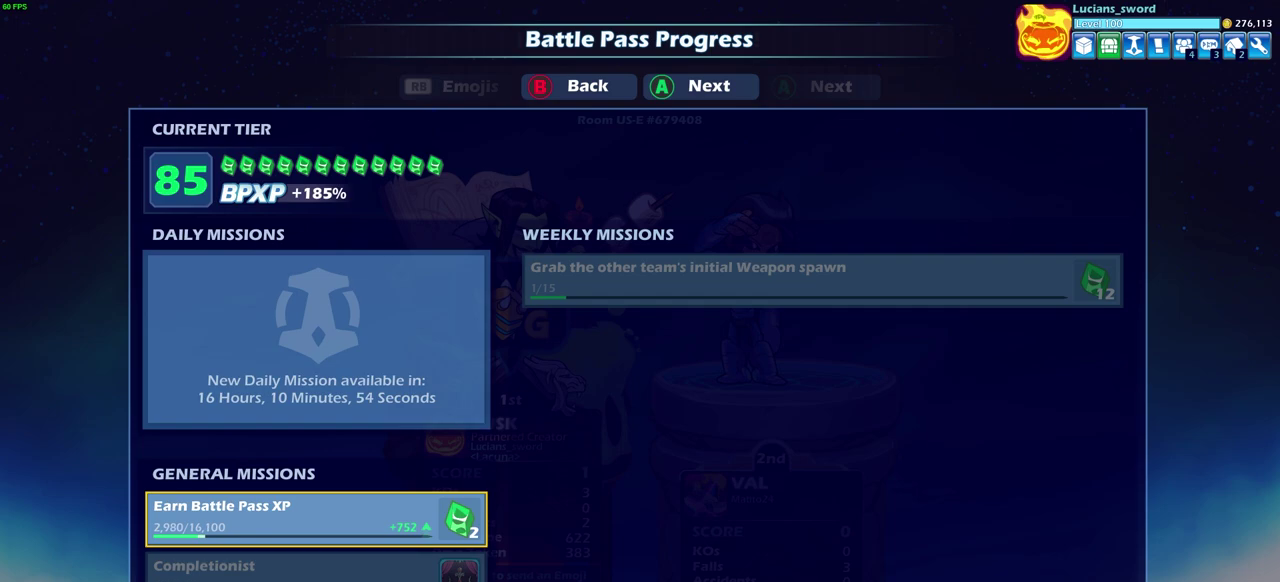
Gameplay with a controller (PlayStation layout); each line is a JSON object with the inputs held at the frame after it (dt_ms = milliseconds from this image to that frame). "events" lists button and stick changes between this image and that frame as [ms after this image, input, new state], when the widget could be followed in between. This document gives stick clicks only as held states, not as events. Not read: R1.
{"dt_ms": 400, "buttons": ["CROSS"], "left_stick": "center", "right_stick": "center", "events": [[233, "CROSS", "down"]]}
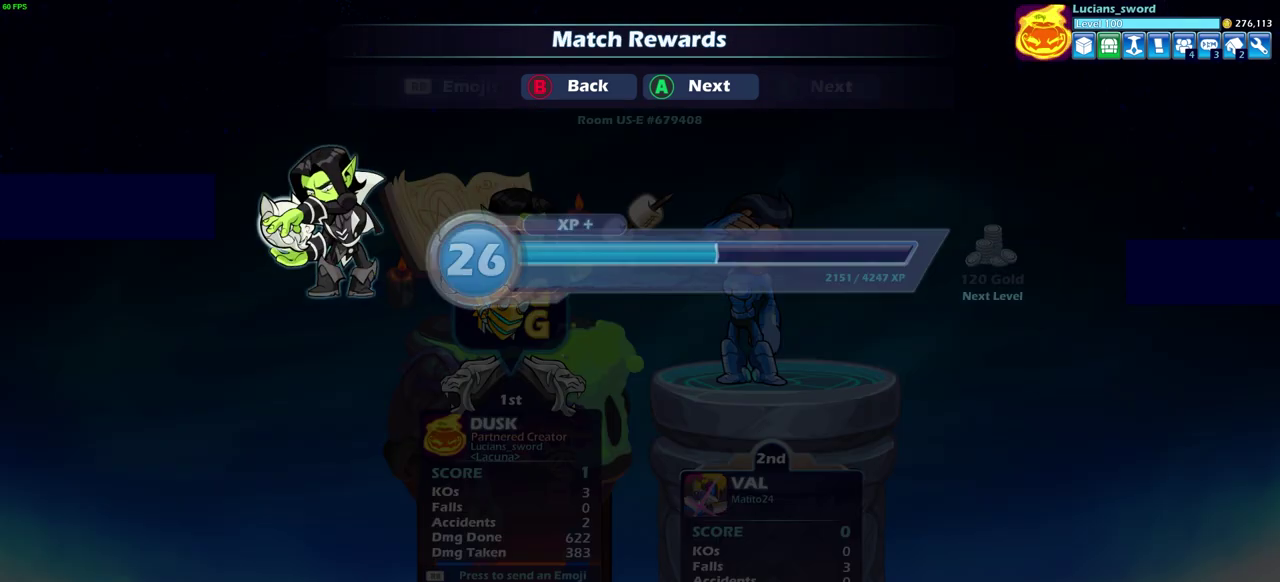
{"dt_ms": 600, "buttons": [], "left_stick": "center", "right_stick": "center", "events": [[17, "CROSS", "up"], [300, "CROSS", "down"], [417, "CROSS", "up"]]}
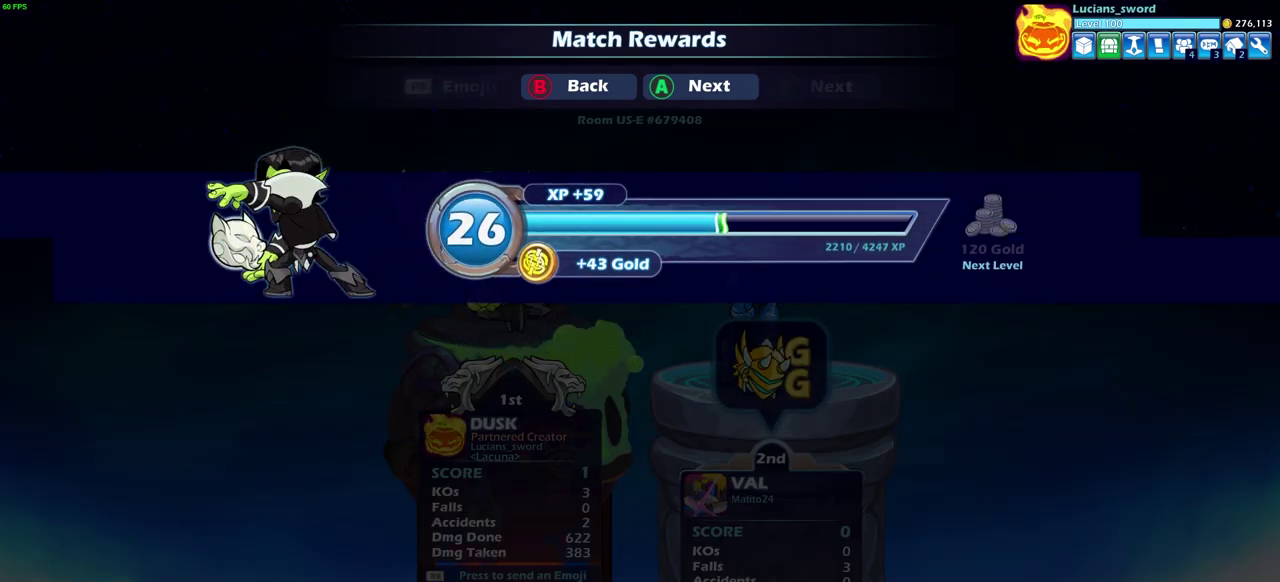
{"dt_ms": 500, "buttons": [], "left_stick": "center", "right_stick": "center", "events": [[367, "CROSS", "down"], [500, "CROSS", "up"]]}
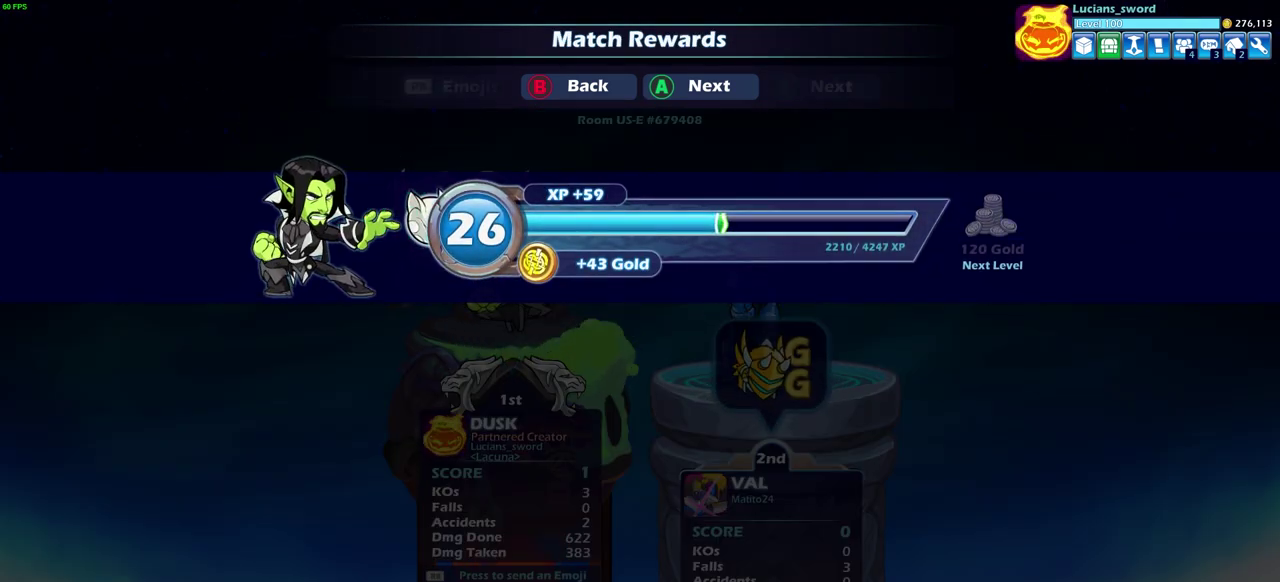
{"dt_ms": 500, "buttons": [], "left_stick": "center", "right_stick": "center", "events": []}
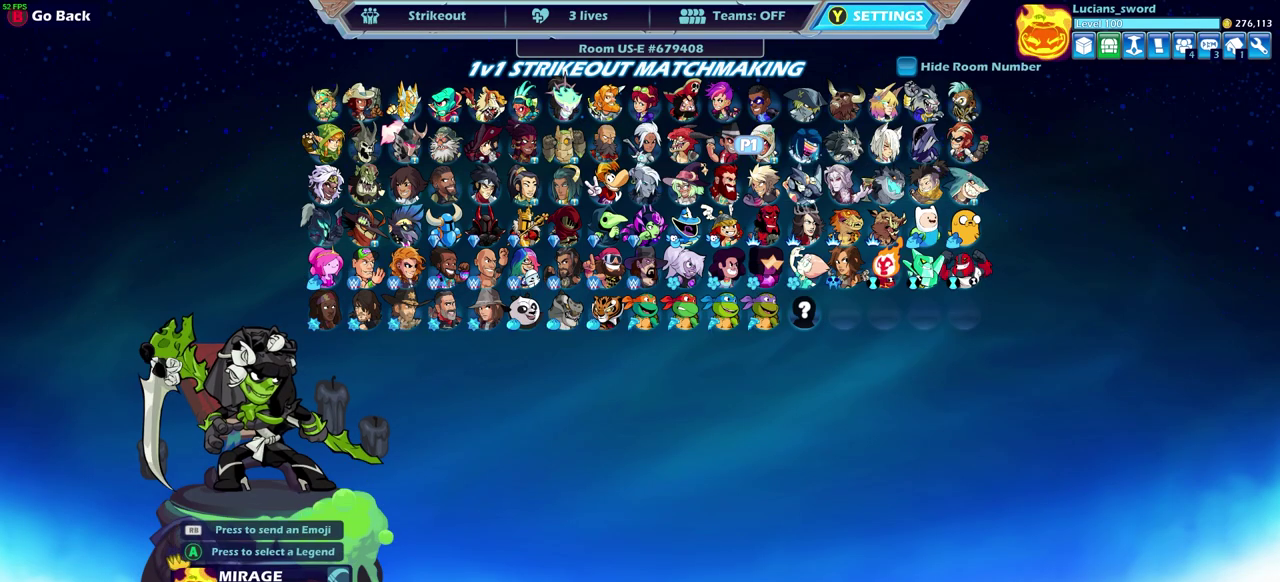
{"dt_ms": 500, "buttons": [], "left_stick": "center", "right_stick": "center", "events": []}
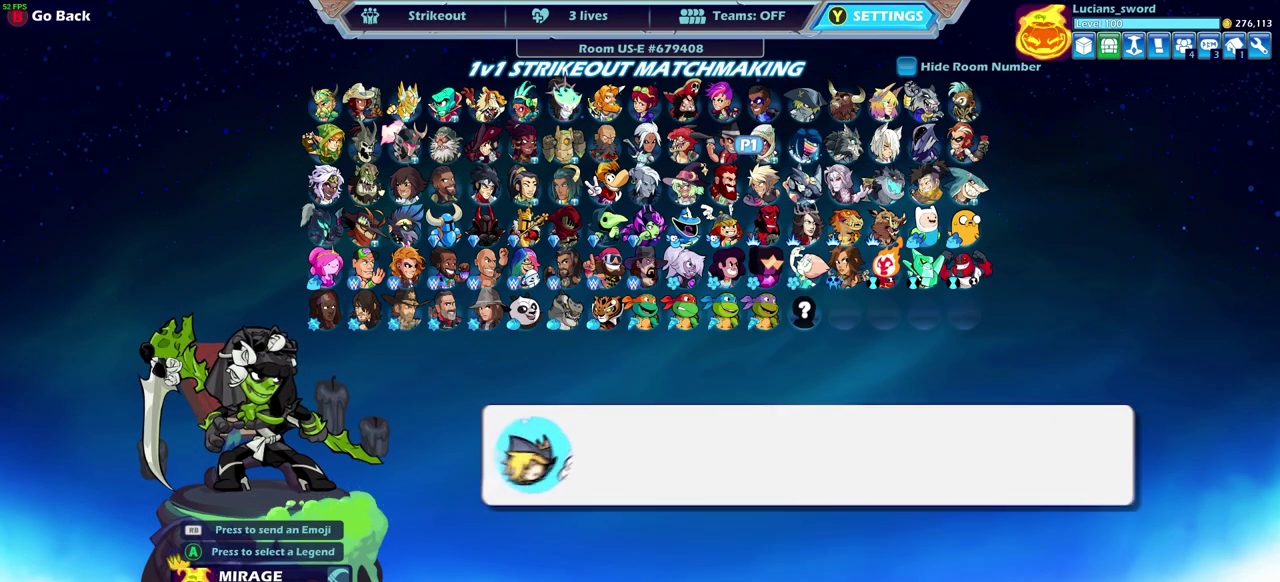
{"dt_ms": 500, "buttons": [], "left_stick": "center", "right_stick": "center", "events": [[50, "CIRCLE", "down"], [150, "CIRCLE", "up"]]}
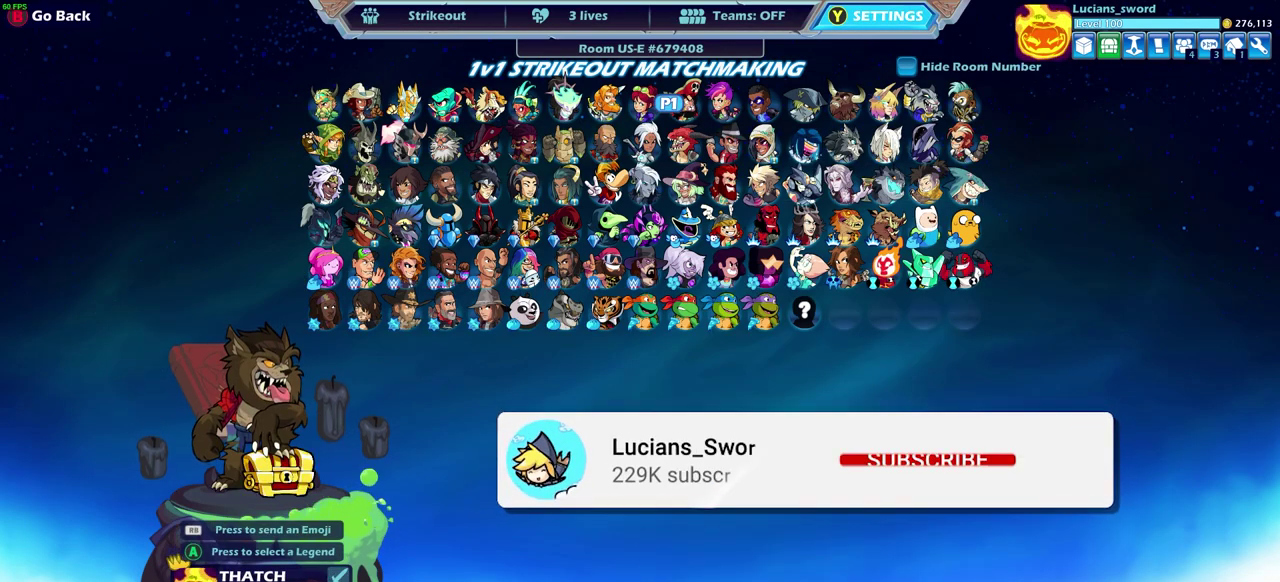
{"dt_ms": 300, "buttons": [], "left_stick": "center", "right_stick": "center", "events": [[83, "CIRCLE", "down"], [233, "CIRCLE", "up"]]}
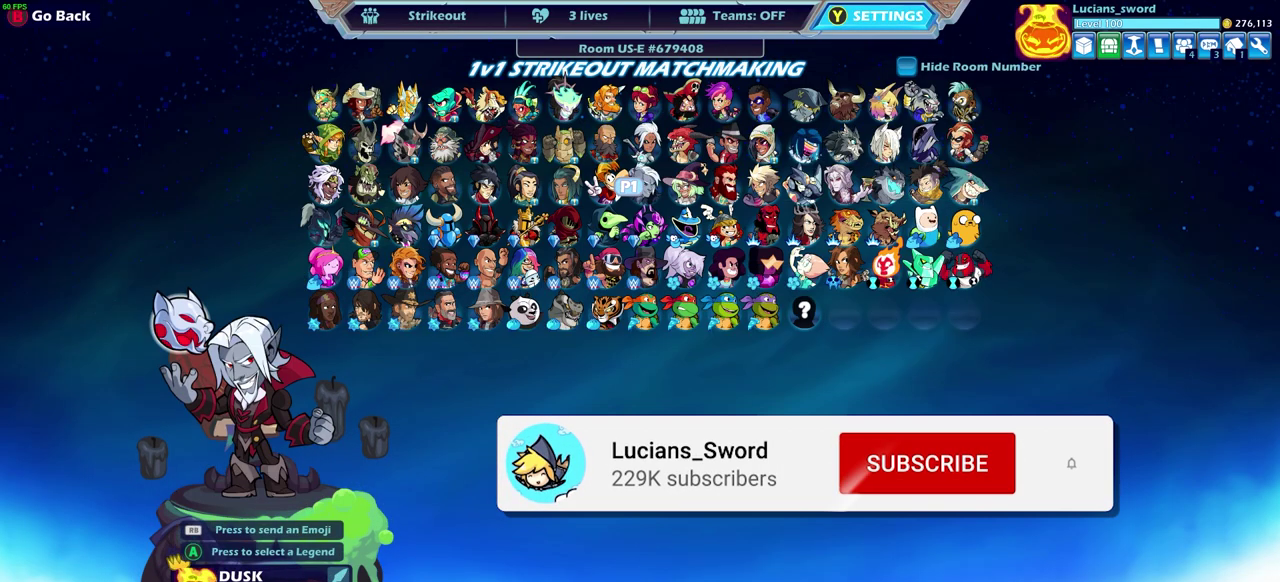
{"dt_ms": 700, "buttons": [], "left_stick": "center", "right_stick": "center", "events": []}
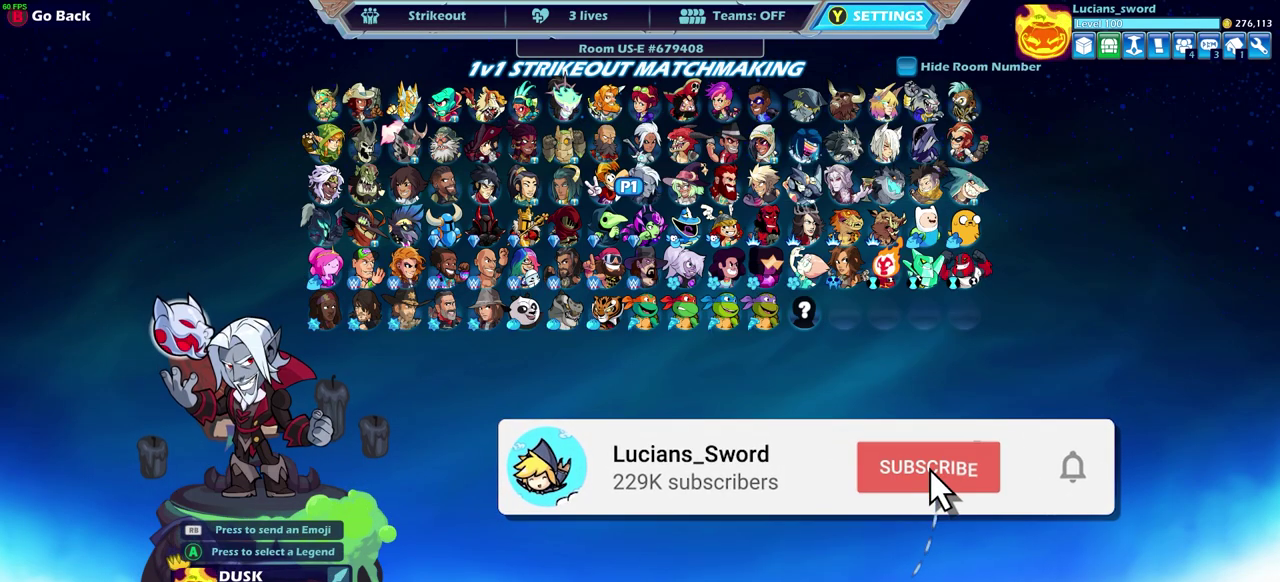
{"dt_ms": 500, "buttons": ["DPAD_DOWN"], "left_stick": "center", "right_stick": "center", "events": [[433, "DPAD_DOWN", "down"]]}